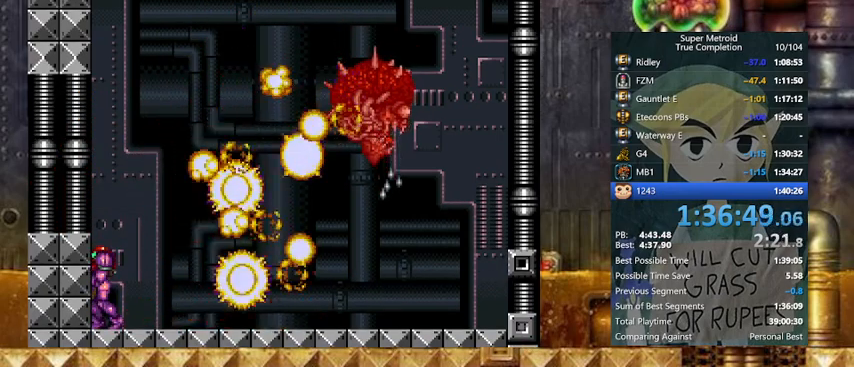
Gameplay with a controller (Nintendo layout); each line is a JSON object with the inputs held at the frame after it. "events" lists button and stick changes between this image and that frame as [ms after this image, input, new state], when the widget could be followed in between. Not read: L3 R3.
{"buttons": [], "events": []}
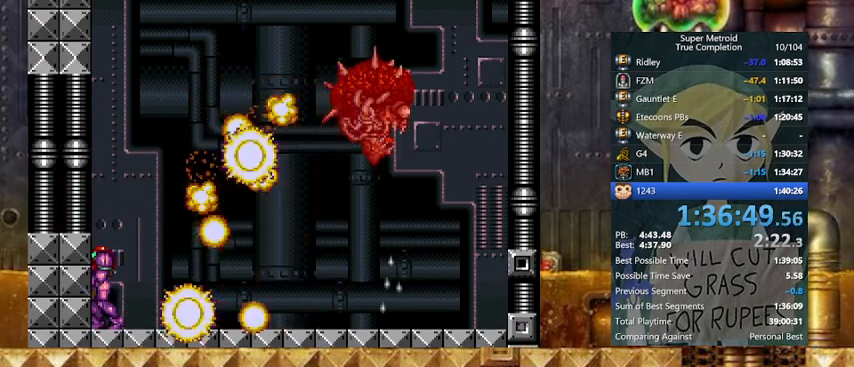
{"buttons": [], "events": []}
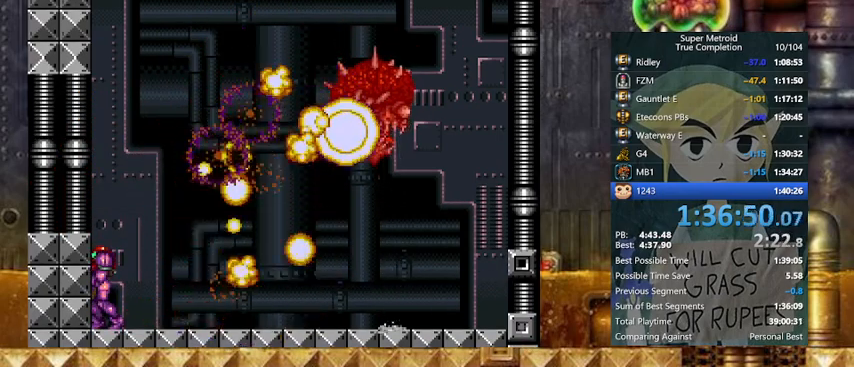
{"buttons": ["Y", "L1", "DPAD_LEFT"], "events": [[367, "DPAD_LEFT", "down"], [400, "Y", "down"], [467, "L1", "down"]]}
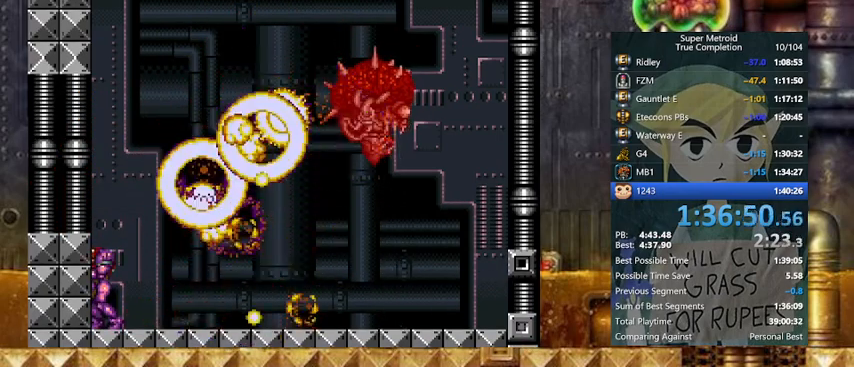
{"buttons": ["Y", "L1", "DPAD_LEFT"], "events": []}
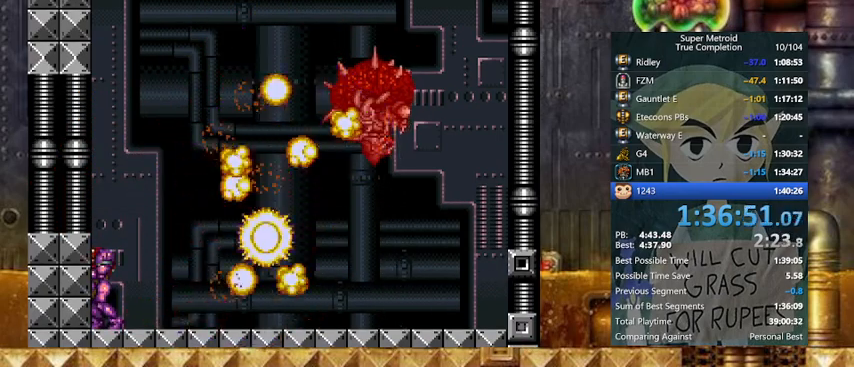
{"buttons": ["Y", "L1", "DPAD_LEFT"], "events": []}
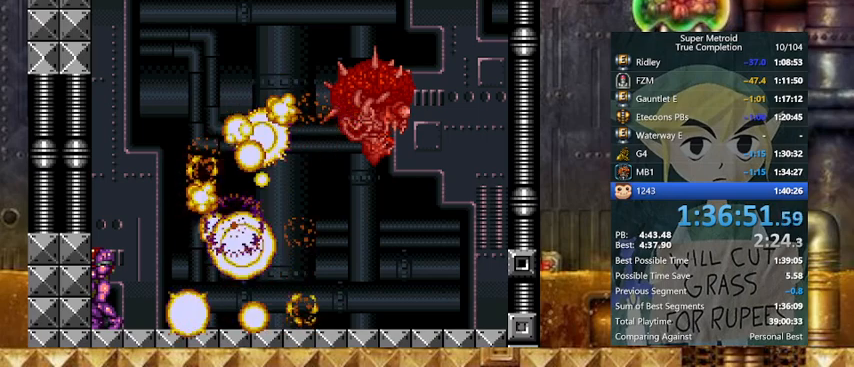
{"buttons": ["Y", "L1", "DPAD_LEFT"], "events": []}
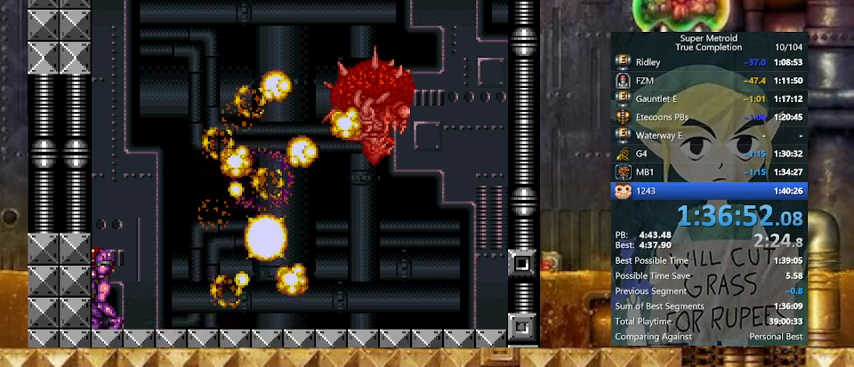
{"buttons": ["Y", "L1", "DPAD_LEFT"], "events": []}
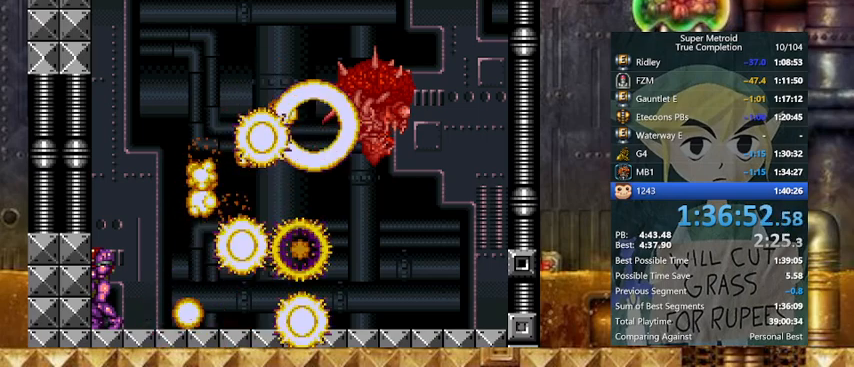
{"buttons": ["Y", "L1", "DPAD_LEFT"], "events": []}
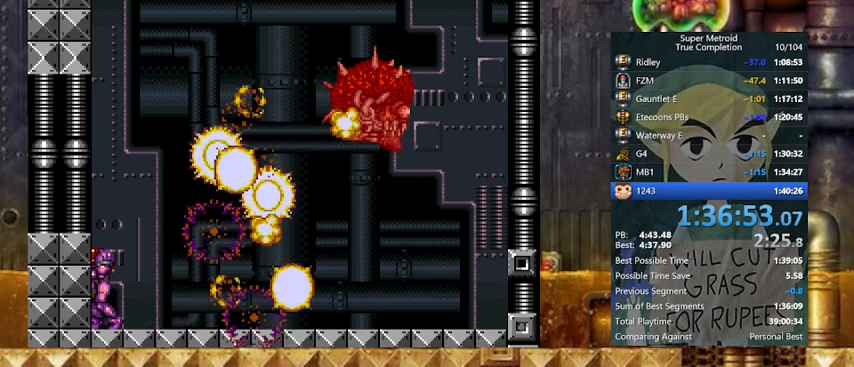
{"buttons": ["Y", "L1", "DPAD_LEFT"], "events": []}
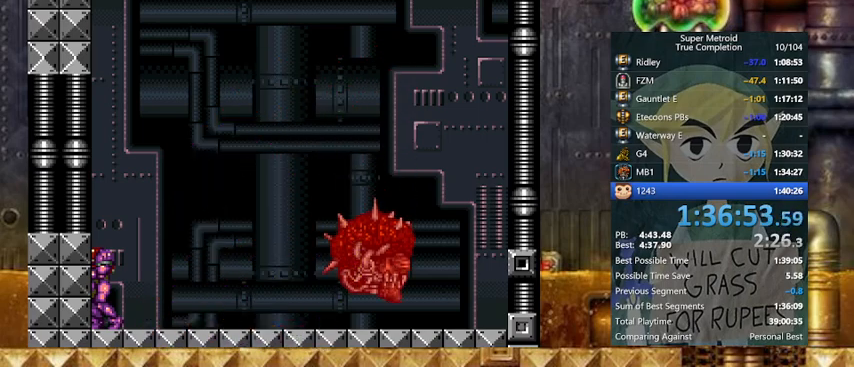
{"buttons": ["Y", "L1", "DPAD_LEFT"], "events": []}
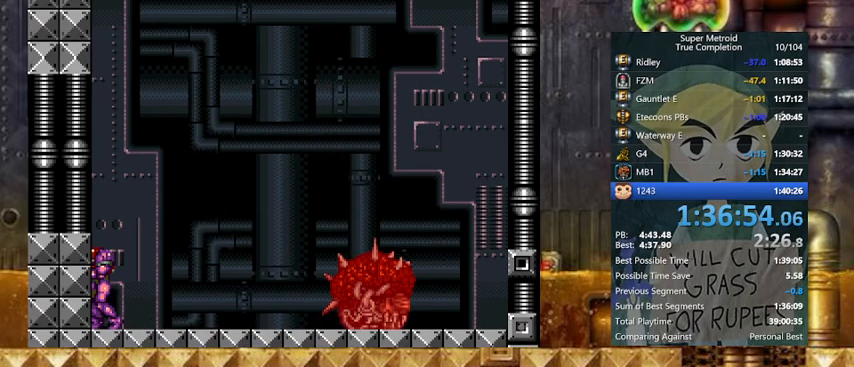
{"buttons": ["Y", "L1", "DPAD_LEFT"], "events": []}
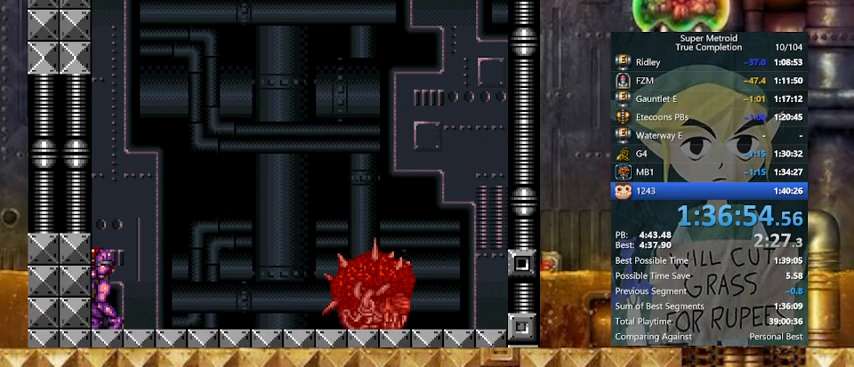
{"buttons": ["Y", "L1", "DPAD_LEFT"], "events": []}
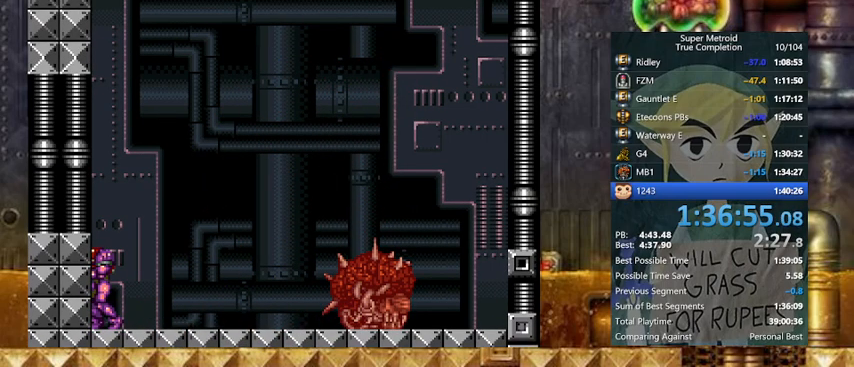
{"buttons": ["Y", "L1", "DPAD_LEFT"], "events": []}
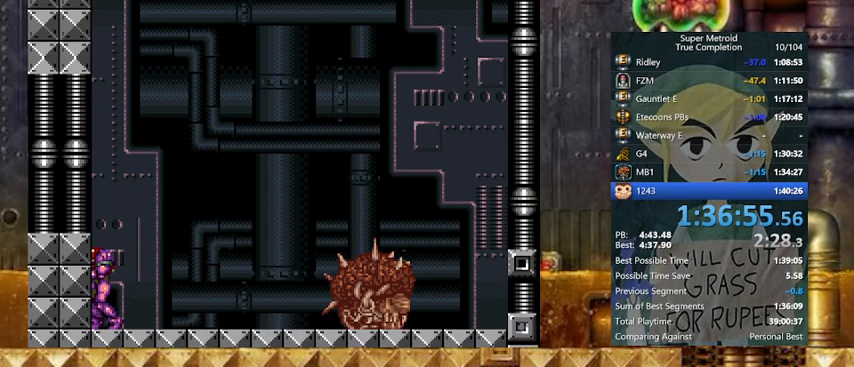
{"buttons": ["Y", "L1", "DPAD_LEFT"], "events": []}
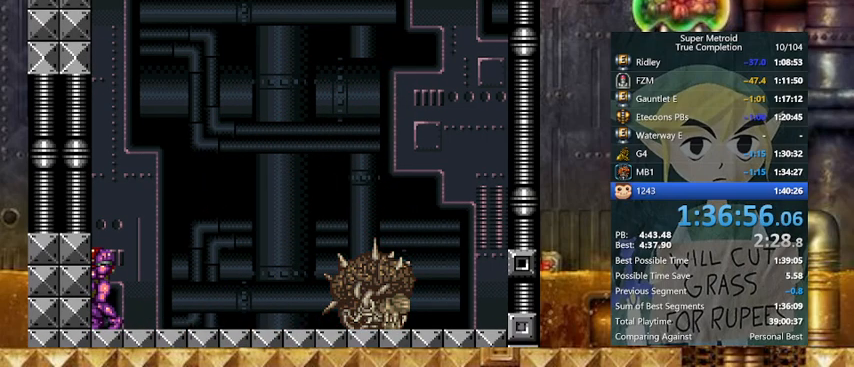
{"buttons": ["Y", "L1", "DPAD_LEFT"], "events": []}
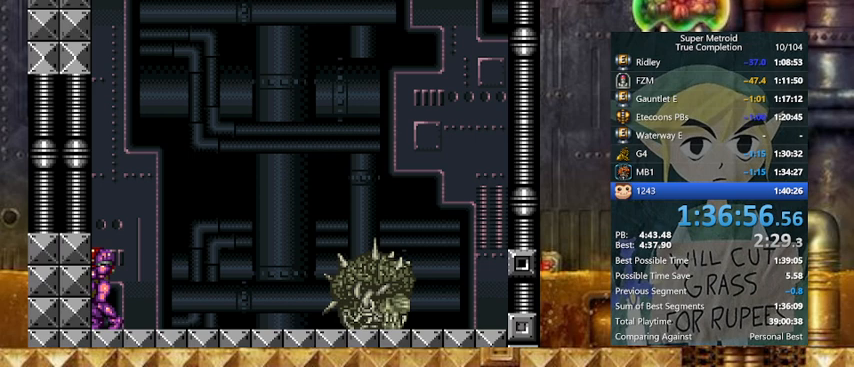
{"buttons": ["Y", "L1", "DPAD_LEFT"], "events": []}
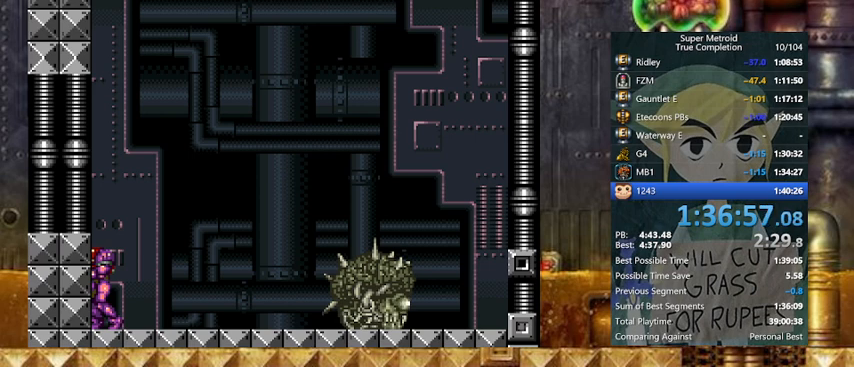
{"buttons": ["Y", "L1", "DPAD_LEFT"], "events": []}
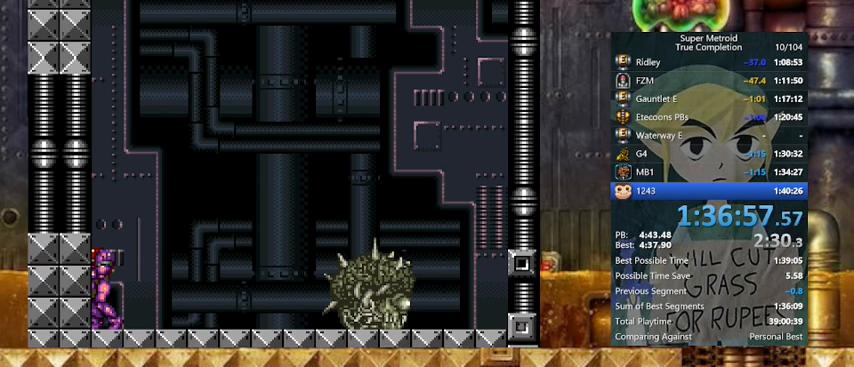
{"buttons": ["Y", "L1", "DPAD_LEFT"], "events": []}
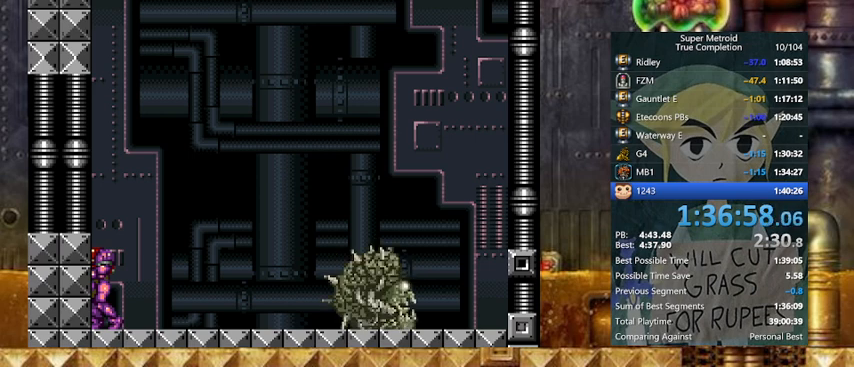
{"buttons": ["Y", "L1", "DPAD_LEFT"], "events": []}
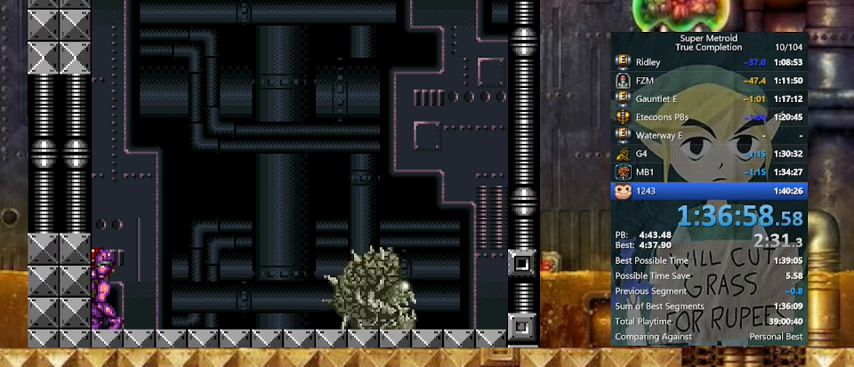
{"buttons": ["Y", "L1", "DPAD_LEFT"], "events": []}
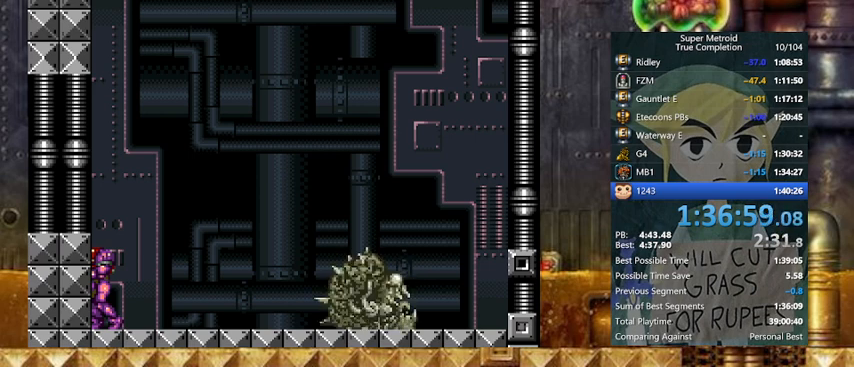
{"buttons": ["Y", "L1", "DPAD_LEFT"], "events": []}
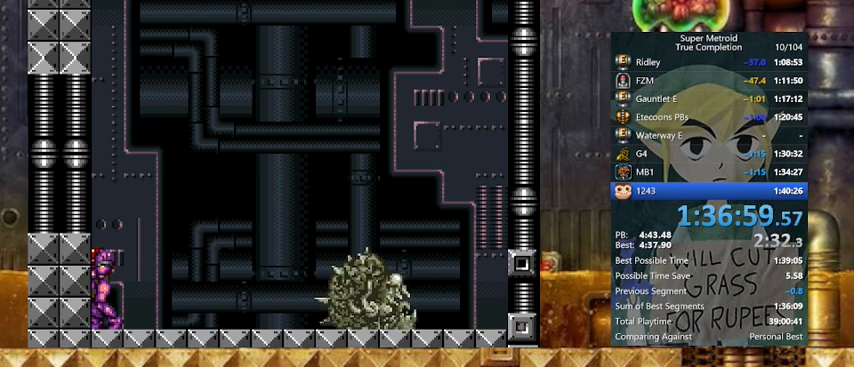
{"buttons": ["Y", "L1", "DPAD_LEFT"], "events": []}
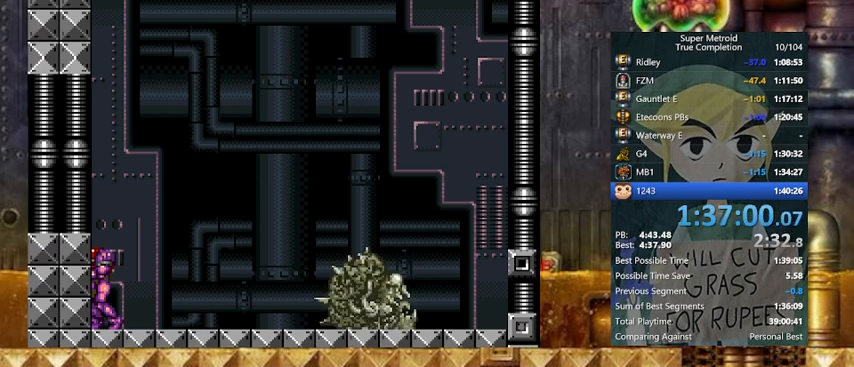
{"buttons": ["Y", "L1", "DPAD_LEFT"], "events": []}
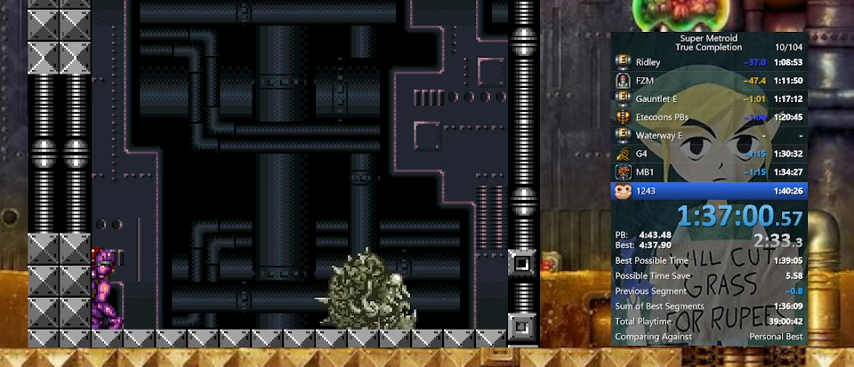
{"buttons": ["Y", "L1", "DPAD_LEFT"], "events": []}
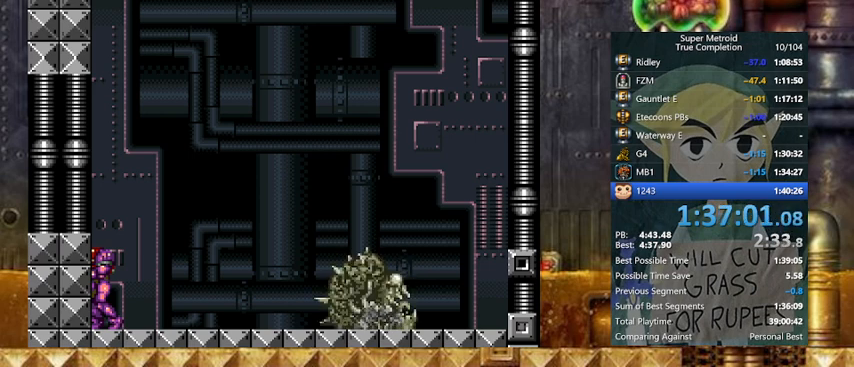
{"buttons": ["Y", "L1", "DPAD_LEFT"], "events": []}
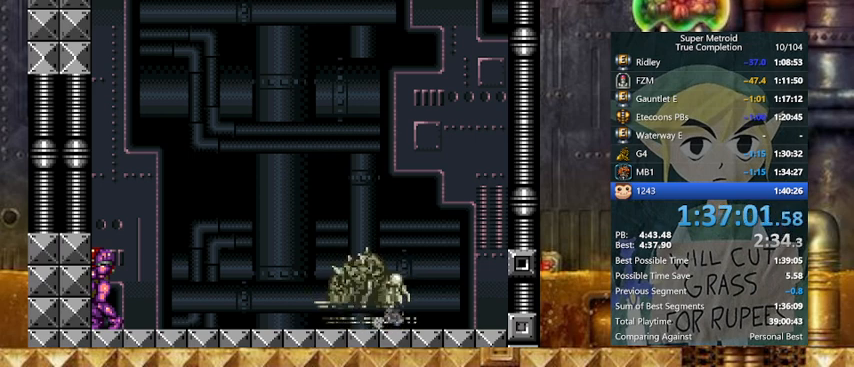
{"buttons": ["Y", "L1", "DPAD_LEFT"], "events": []}
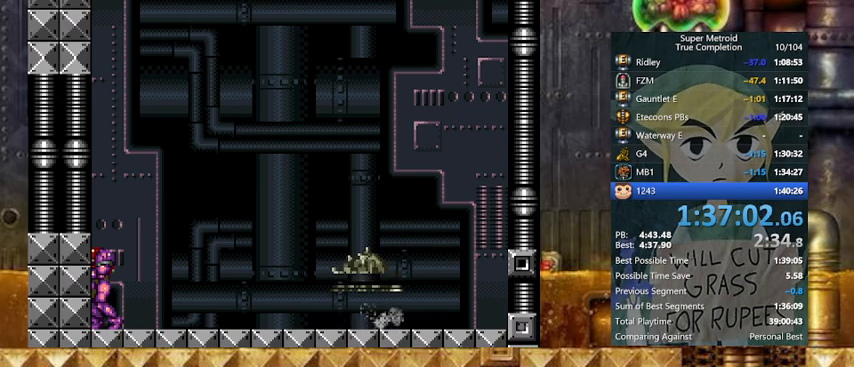
{"buttons": ["Y", "L1", "DPAD_LEFT"], "events": []}
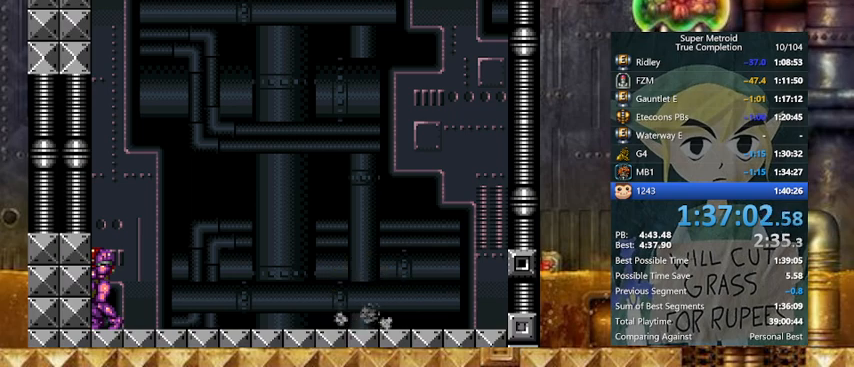
{"buttons": ["Y", "L1", "DPAD_LEFT"], "events": []}
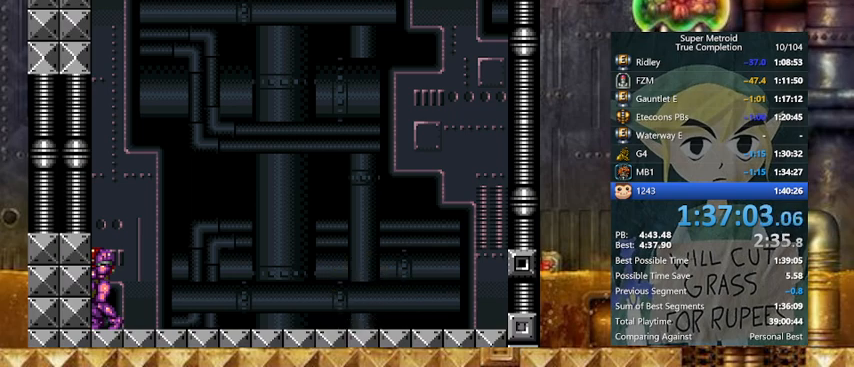
{"buttons": ["Y", "L1", "DPAD_LEFT"], "events": []}
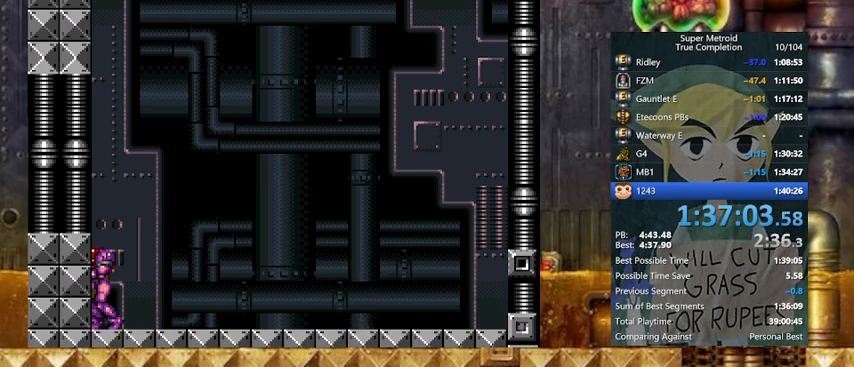
{"buttons": ["Y", "L1", "DPAD_LEFT"], "events": []}